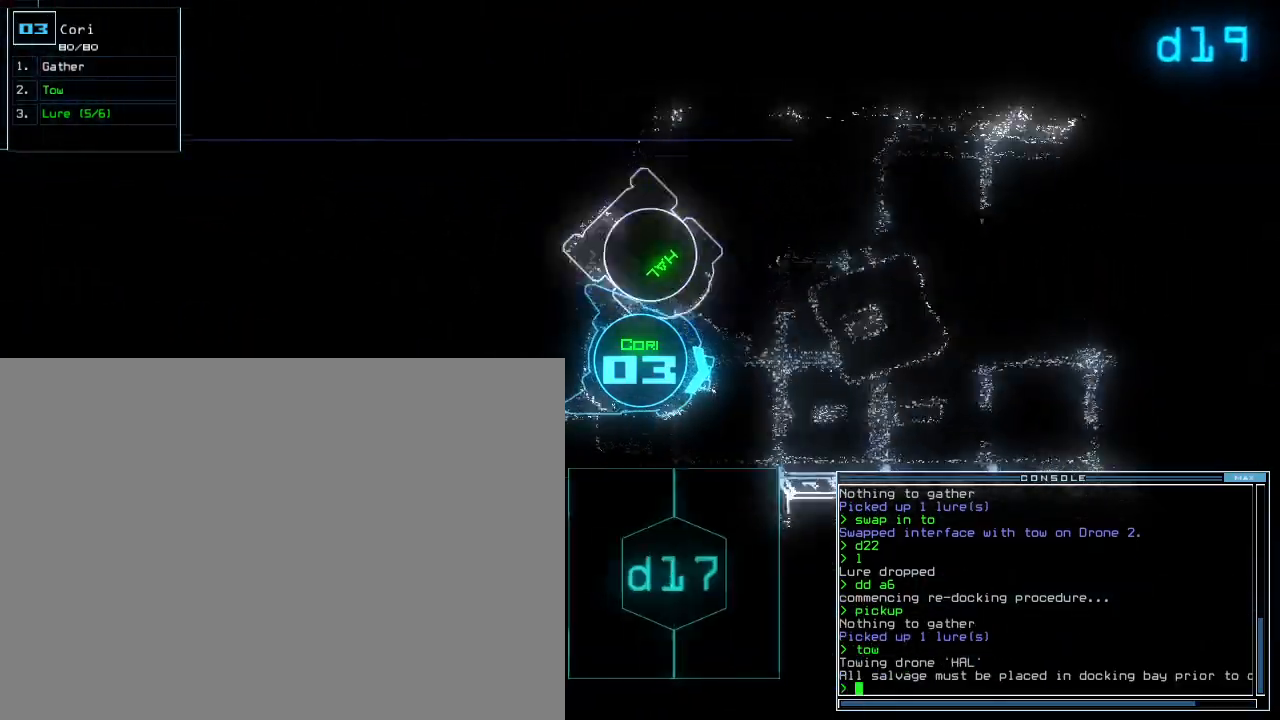
Gameplay with keyboard; each line is a JSON object with the keys held at the frame after it. "events" lists presses ("down") and releases ("up") of "escape" between this image and that frame as [ms after this image, input, new state], when the widget could be followed in between. No other keys are recorded. Mouse input is not recorded. Not read: f5.
{"keys": [], "events": [[140, "escape", "down"], [220, "escape", "up"]]}
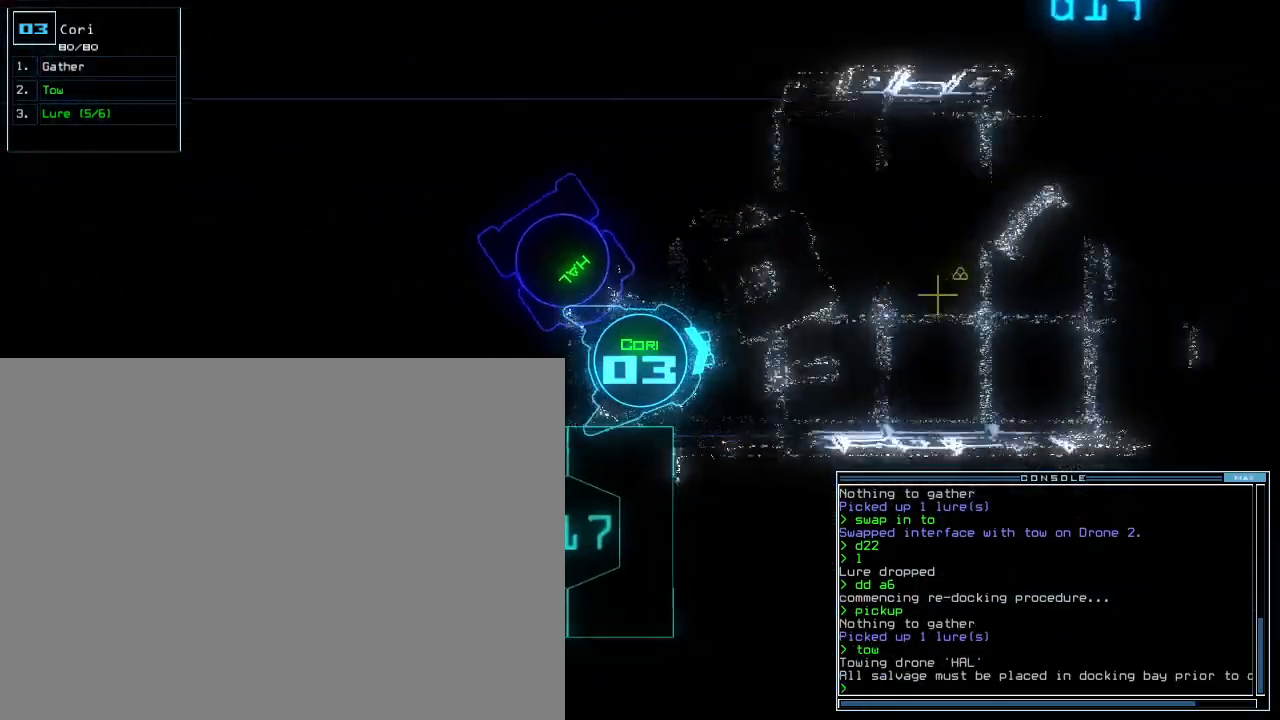
{"keys": [], "events": []}
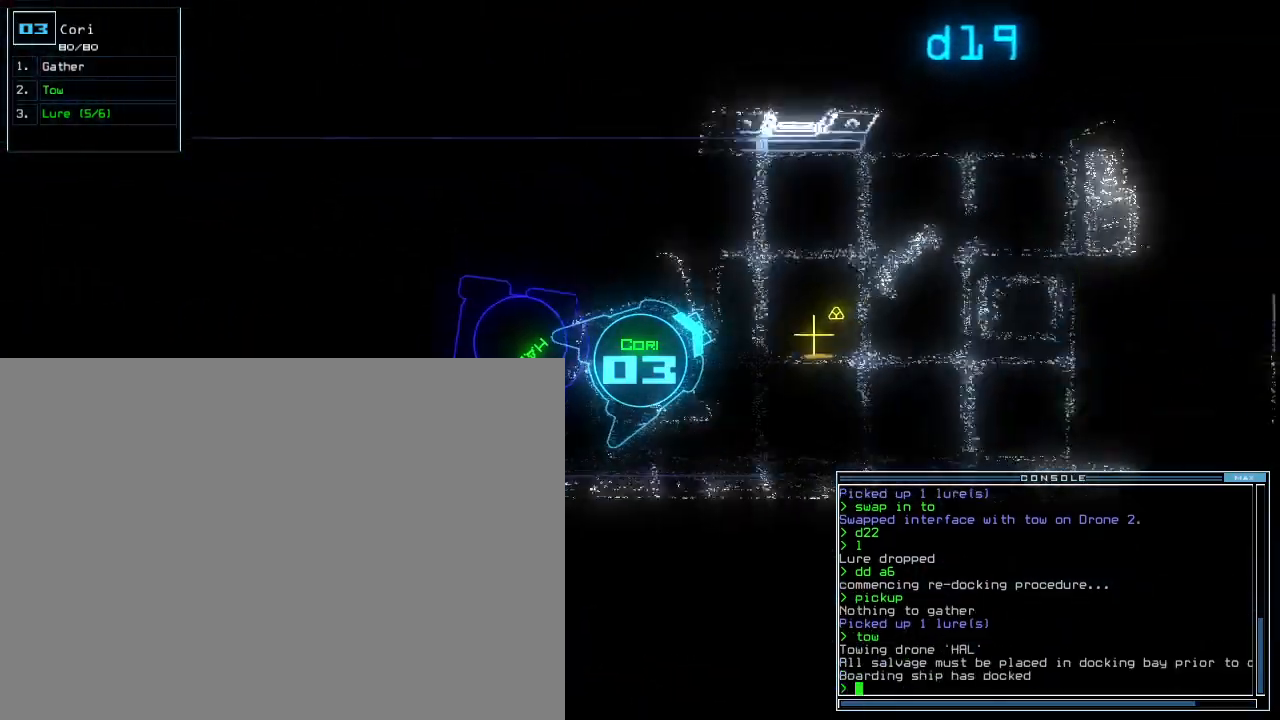
{"keys": [], "events": []}
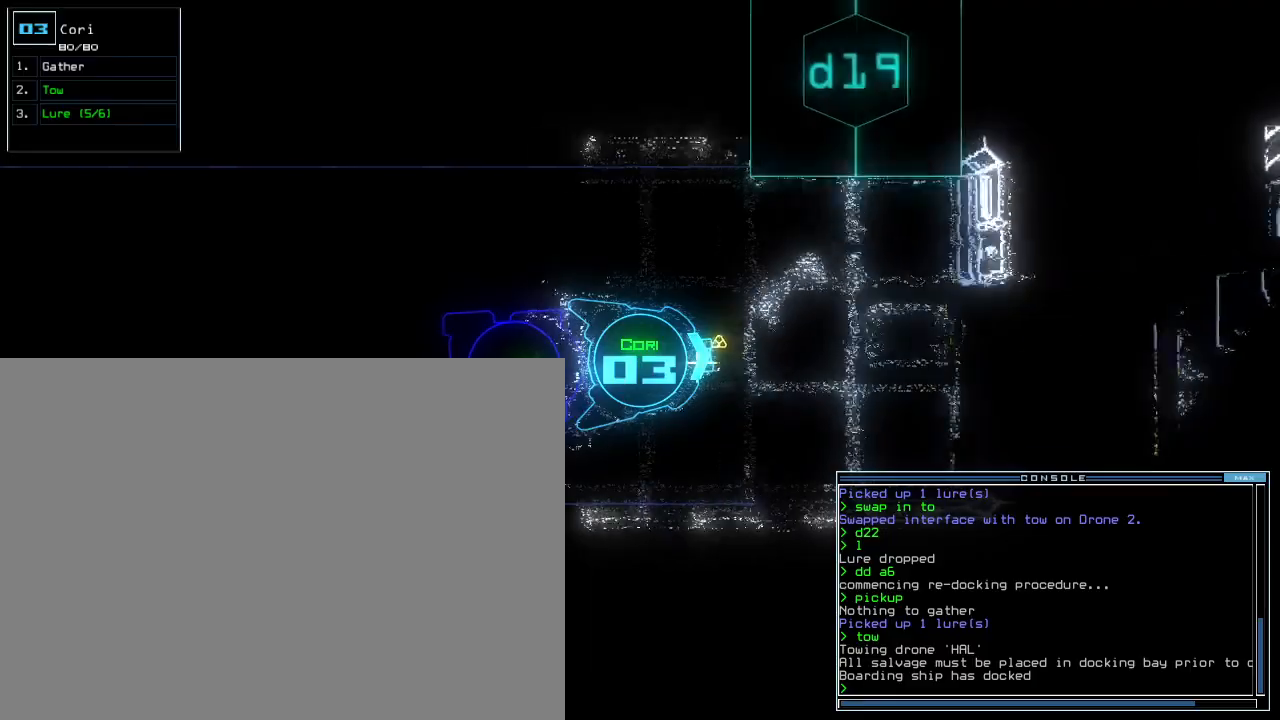
{"keys": [], "events": []}
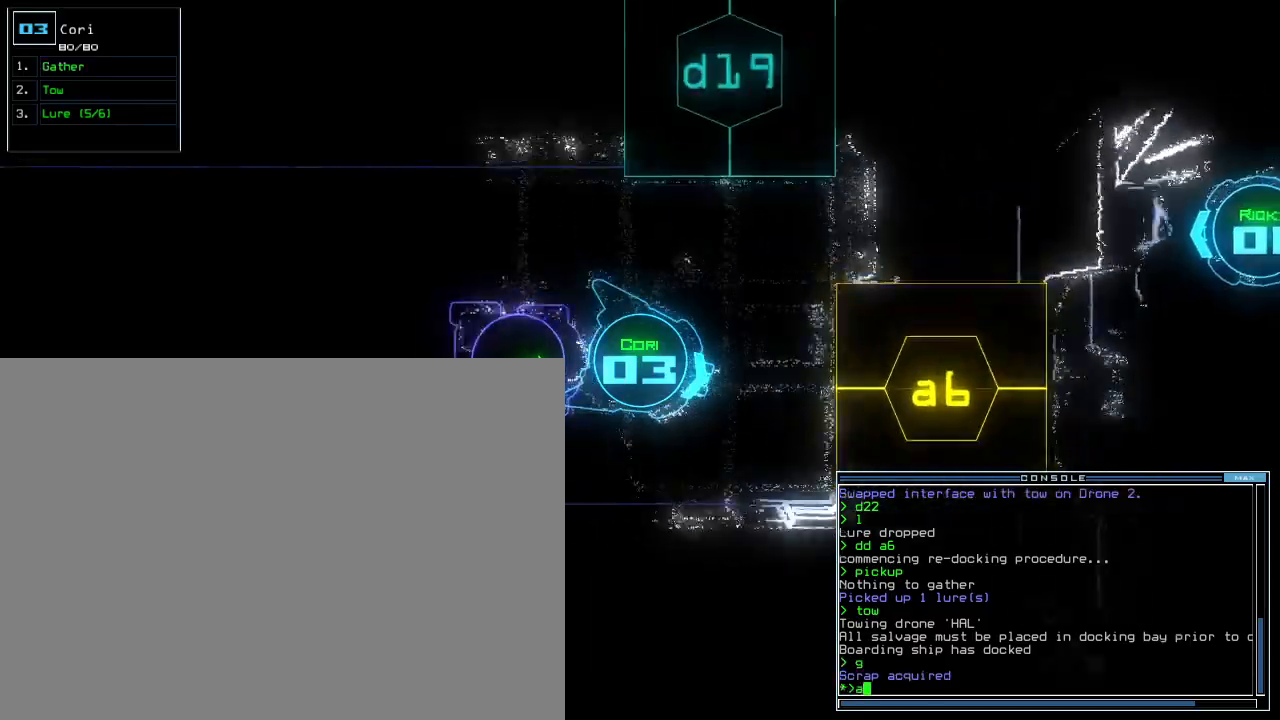
{"keys": [], "events": []}
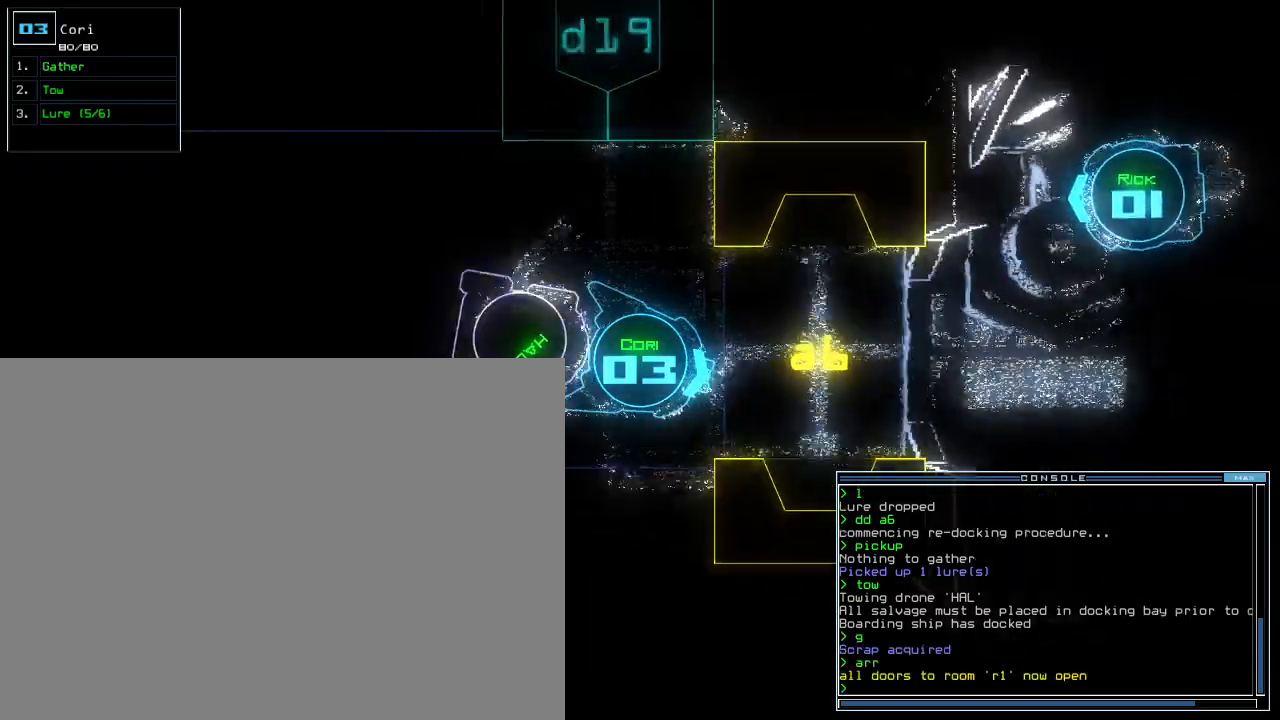
{"keys": [], "events": [[240, "escape", "down"], [320, "escape", "up"]]}